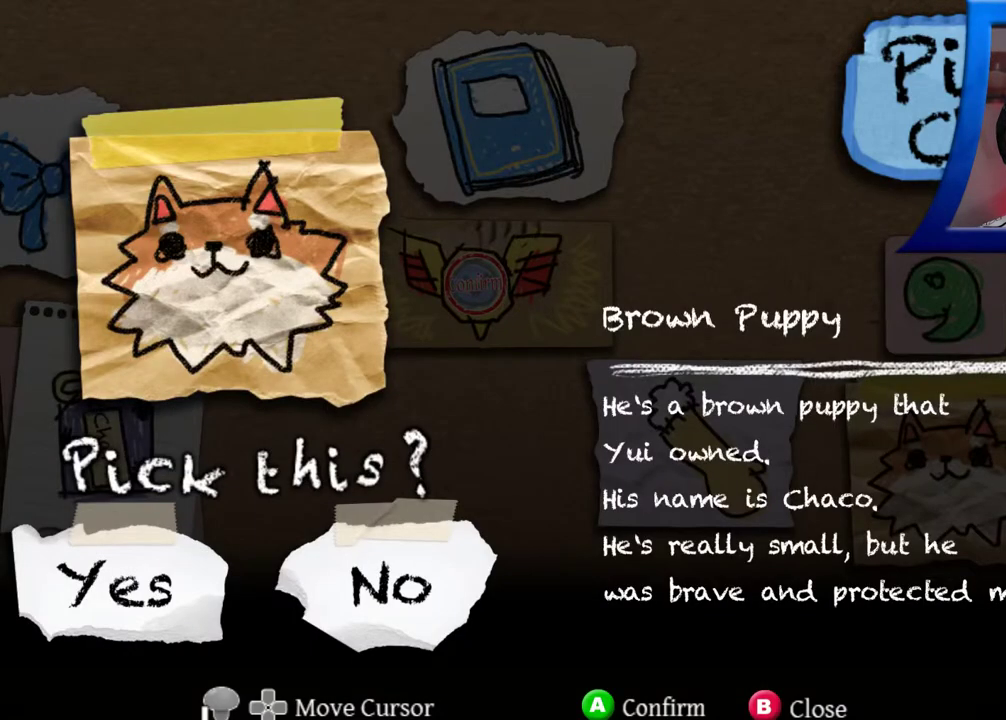
Gameplay with a controller (Xbox layout); each line is a JSON object with the inputs held at the frame after it. "events" lists button and stick changes between this image and that frame as [ms after this image, input, new state], when the widget could be followed in between. Not read: L3 R3.
{"buttons": [], "left_stick": "center", "right_stick": "center", "events": []}
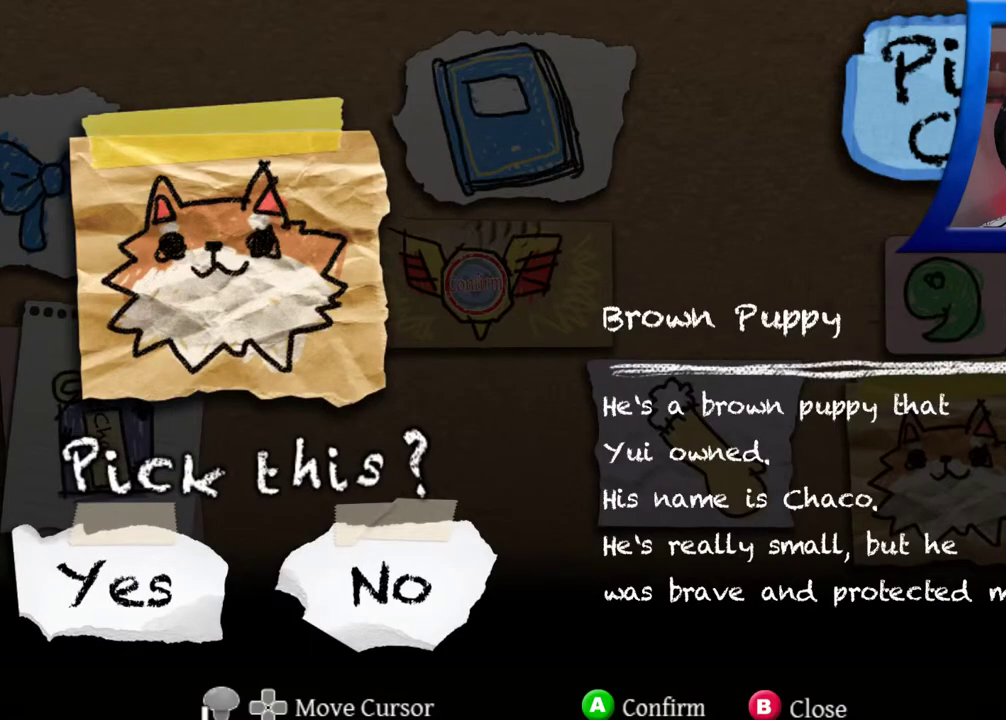
{"buttons": [], "left_stick": "center", "right_stick": "center", "events": []}
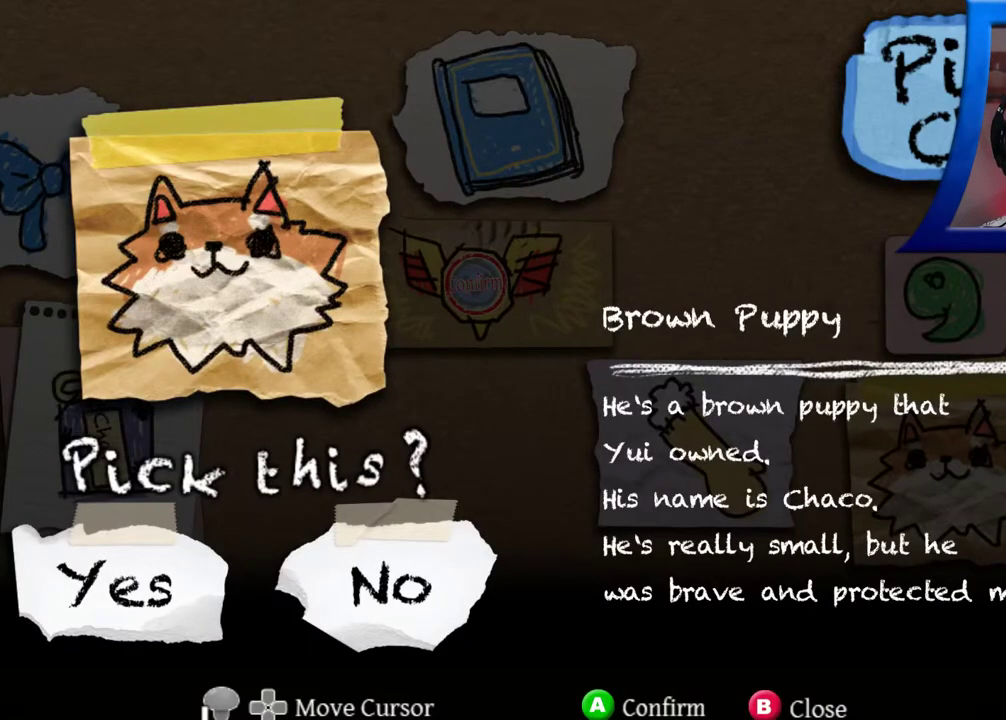
{"buttons": [], "left_stick": "center", "right_stick": "center", "events": []}
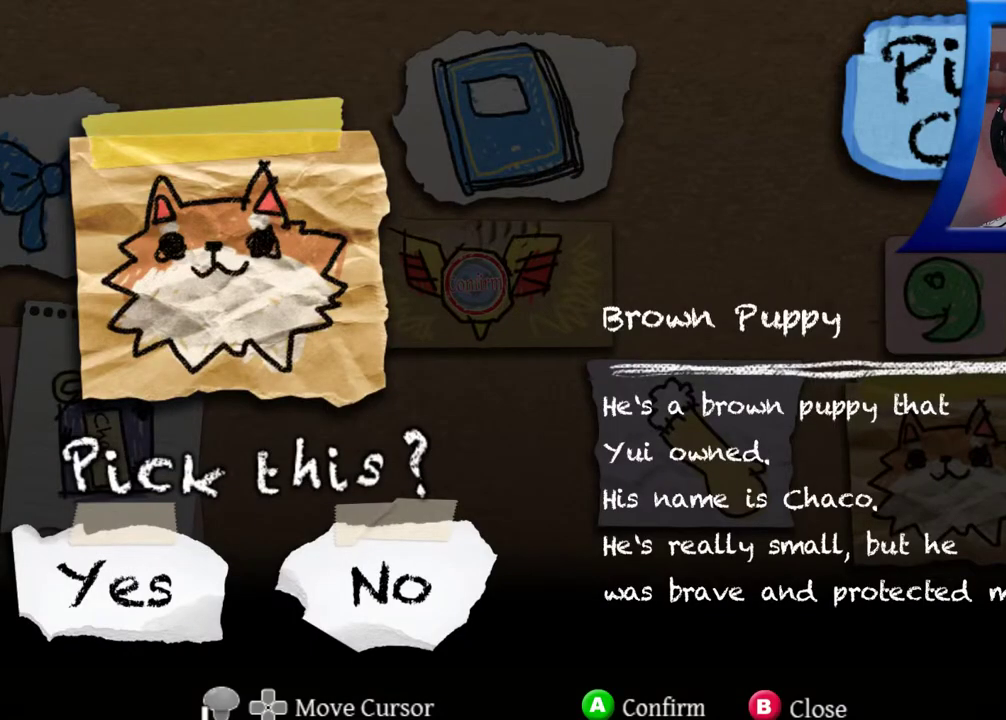
{"buttons": [], "left_stick": "center", "right_stick": "center", "events": [[100, "left_stick", "down"], [283, "left_stick", "center"]]}
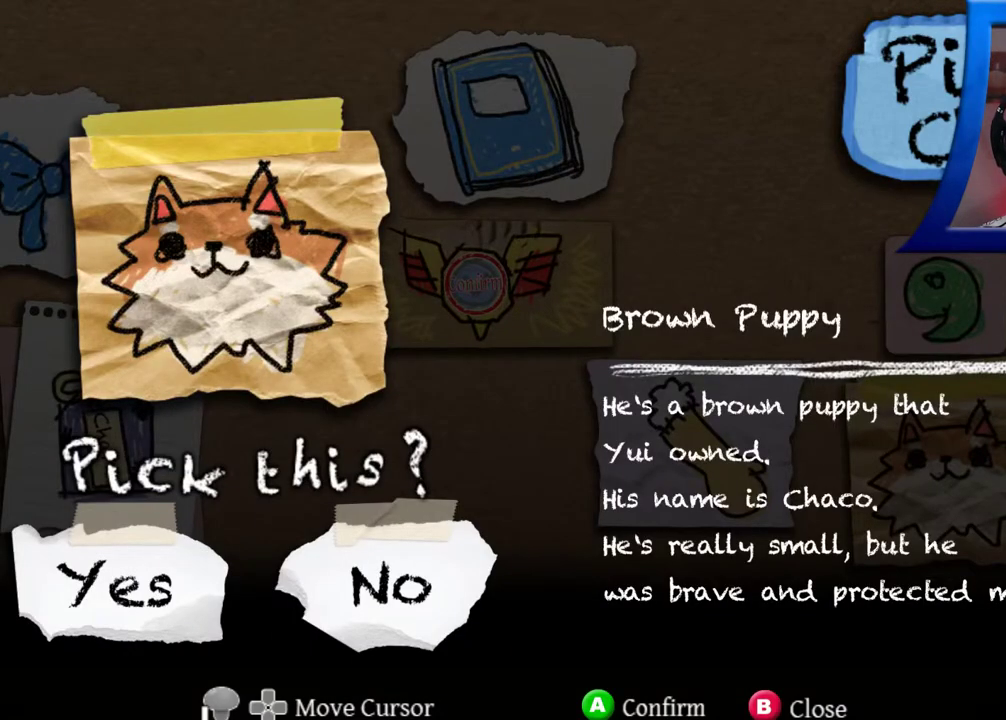
{"buttons": [], "left_stick": "left", "right_stick": "center", "events": [[17, "left_stick", "right"], [233, "left_stick", "center"], [400, "left_stick", "left"]]}
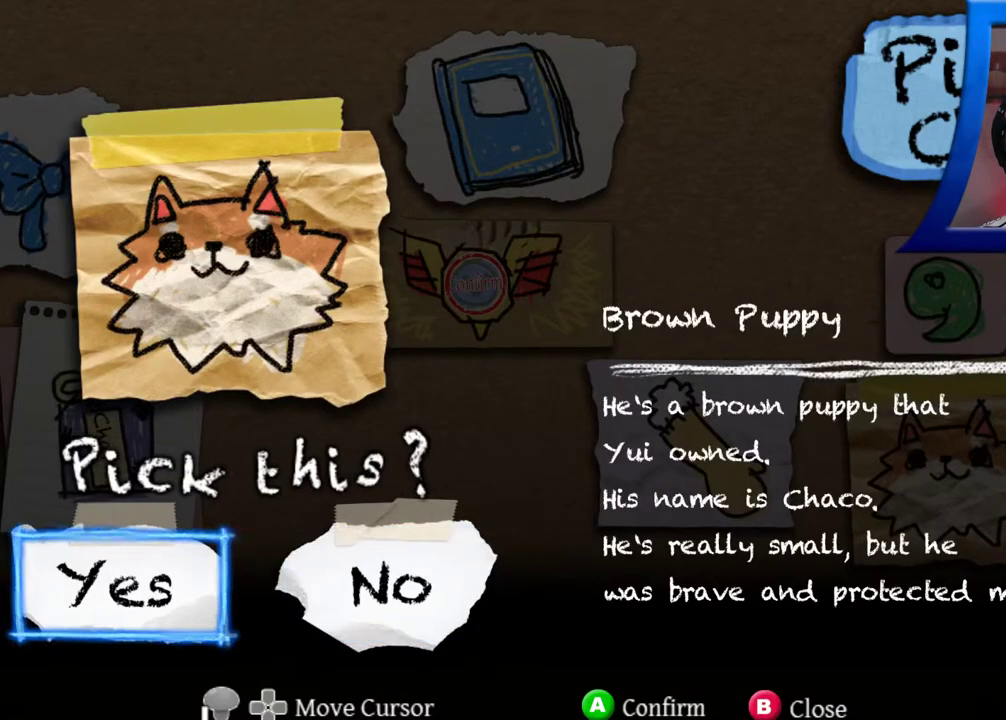
{"buttons": [], "left_stick": "center", "right_stick": "center", "events": [[50, "left_stick", "center"], [233, "A", "down"], [367, "A", "up"]]}
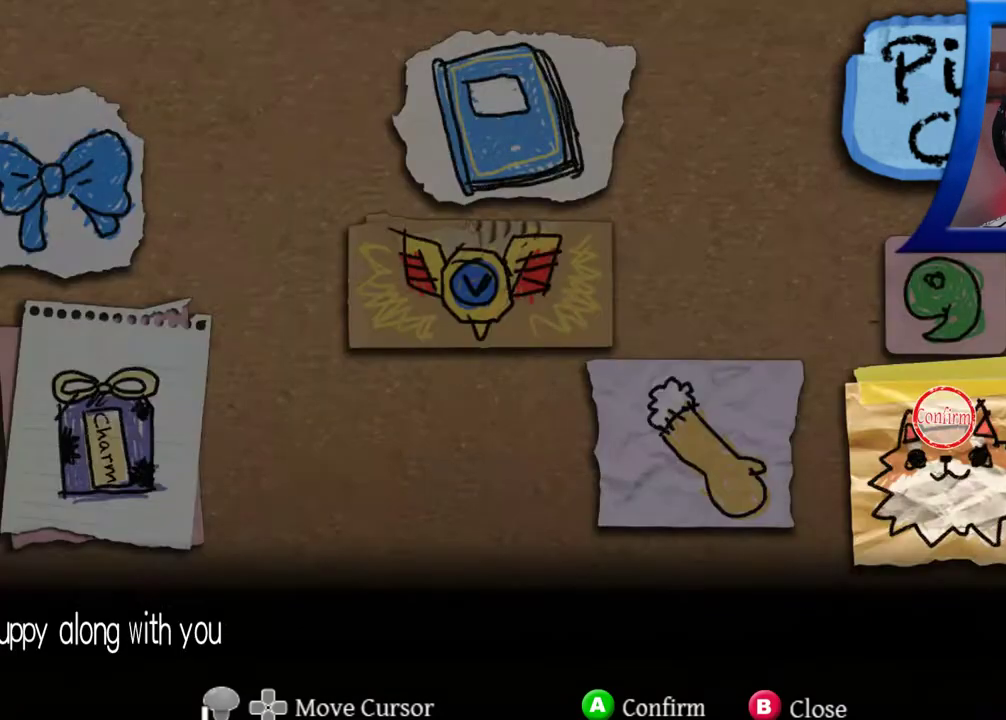
{"buttons": [], "left_stick": "up", "right_stick": "center", "events": [[450, "left_stick", "up"]]}
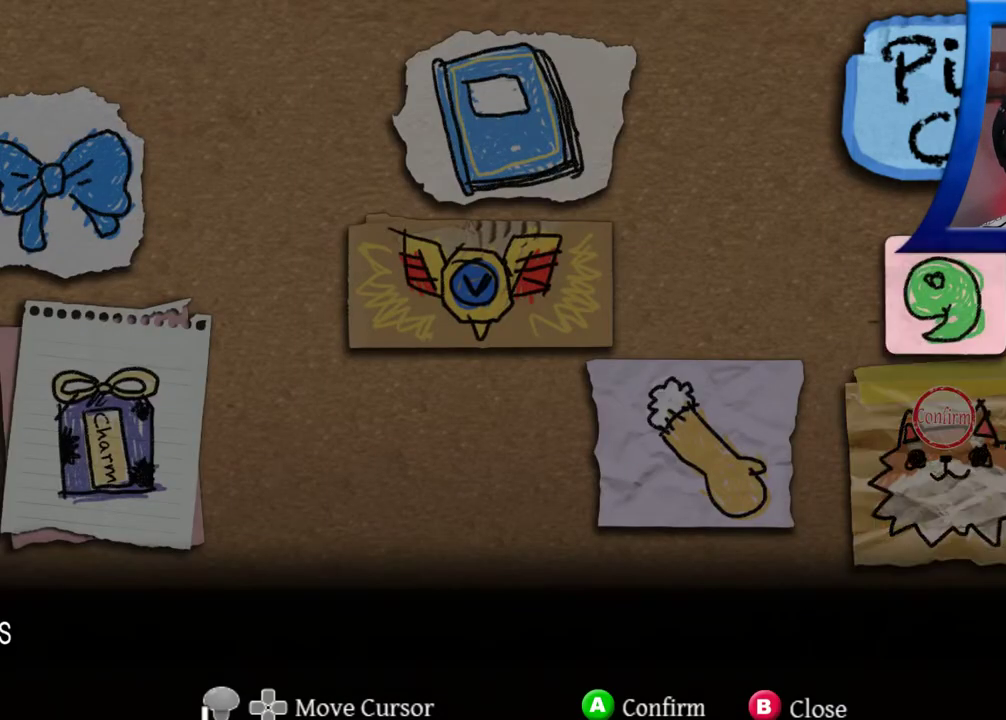
{"buttons": ["B"], "left_stick": "center", "right_stick": "center", "events": [[133, "left_stick", "center"], [383, "B", "down"]]}
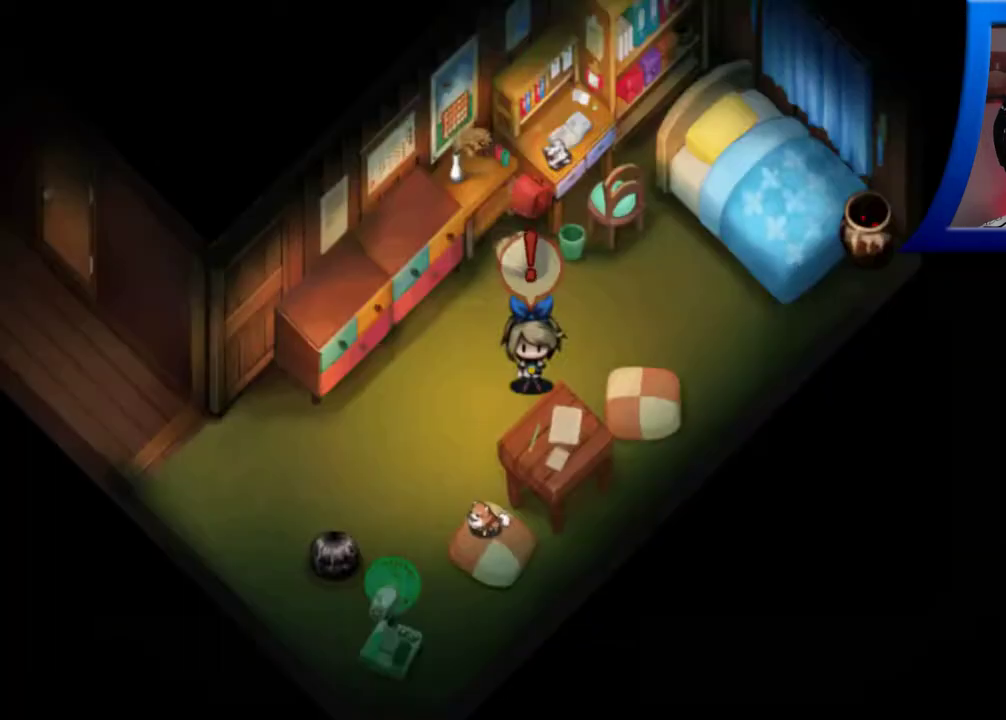
{"buttons": [], "left_stick": "up", "right_stick": "center", "events": [[17, "B", "up"], [417, "left_stick", "up"]]}
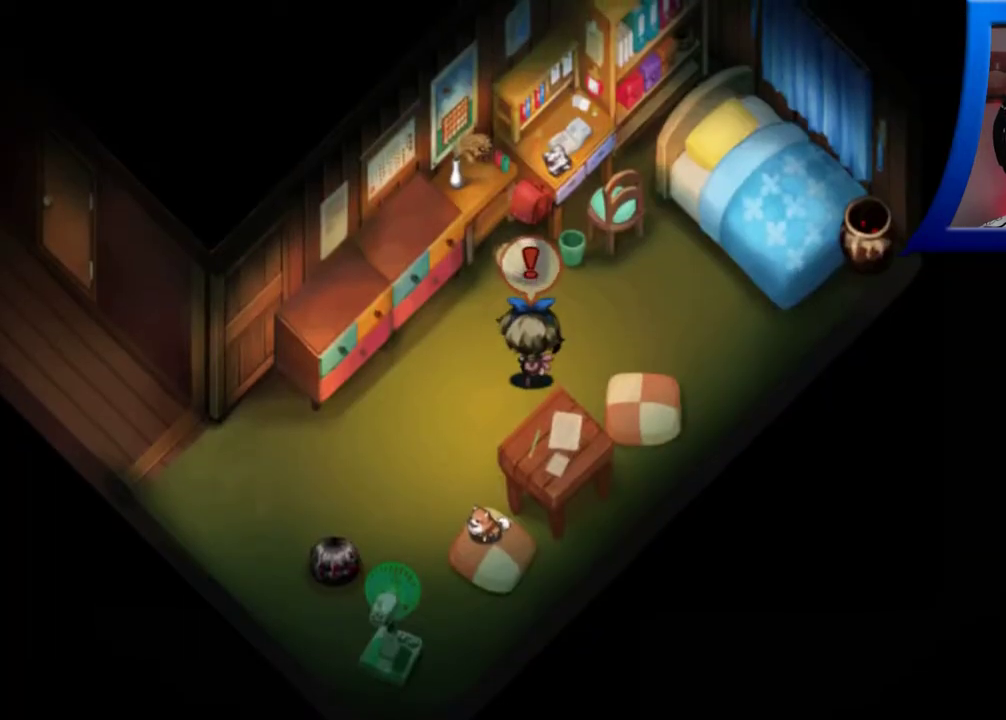
{"buttons": [], "left_stick": "up-right", "right_stick": "center", "events": [[83, "left_stick", "up-right"]]}
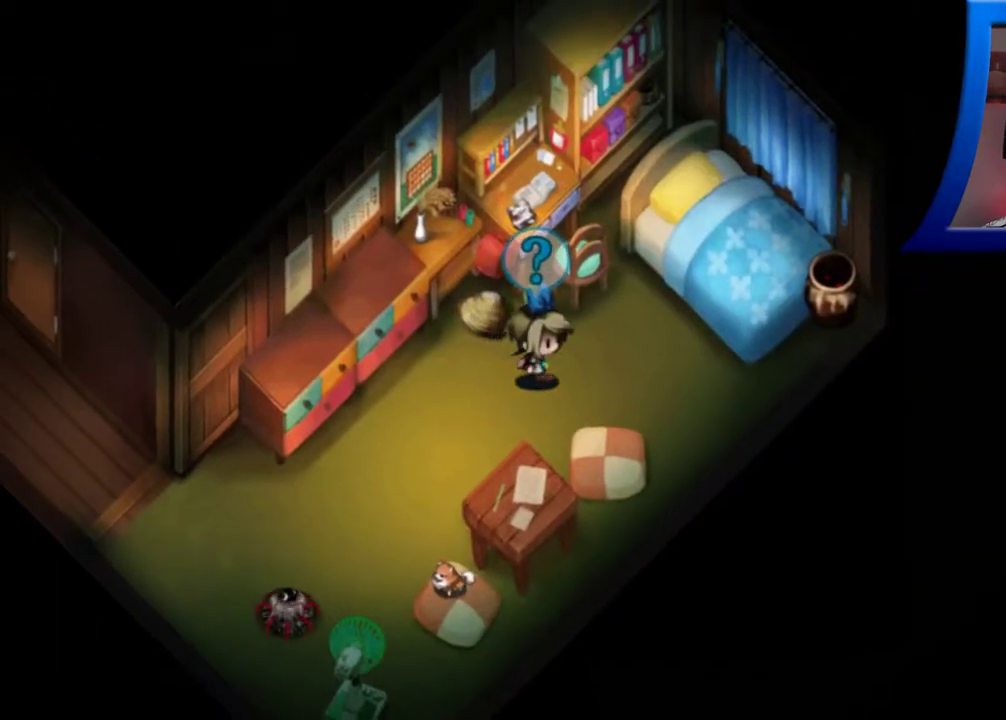
{"buttons": [], "left_stick": "right", "right_stick": "center", "events": [[50, "left_stick", "center"], [200, "left_stick", "right"]]}
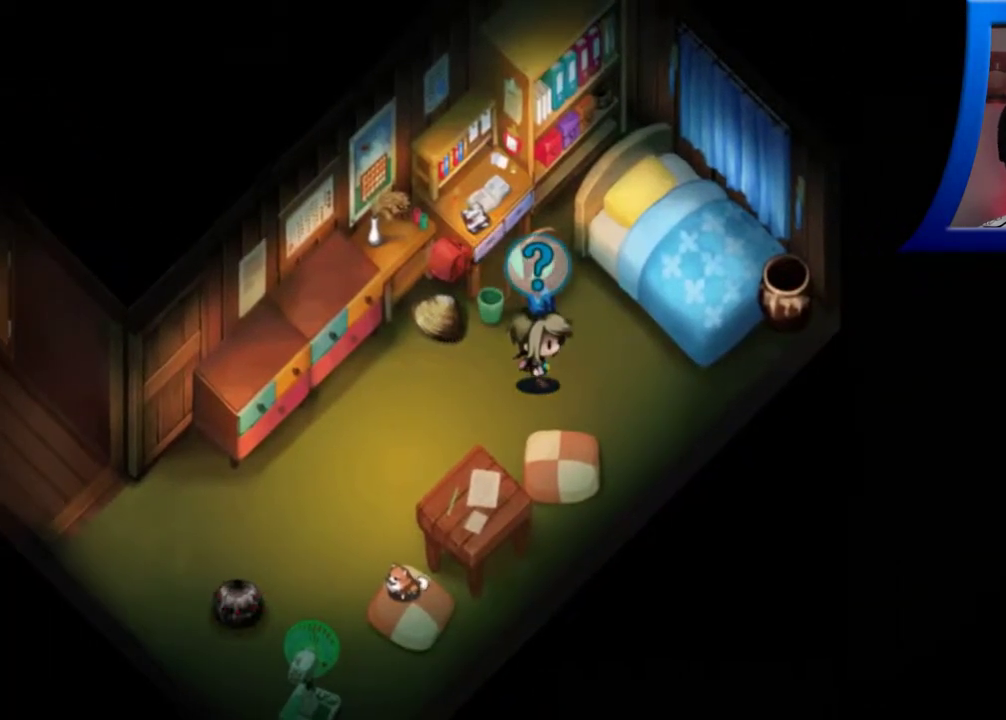
{"buttons": [], "left_stick": "right", "right_stick": "center", "events": []}
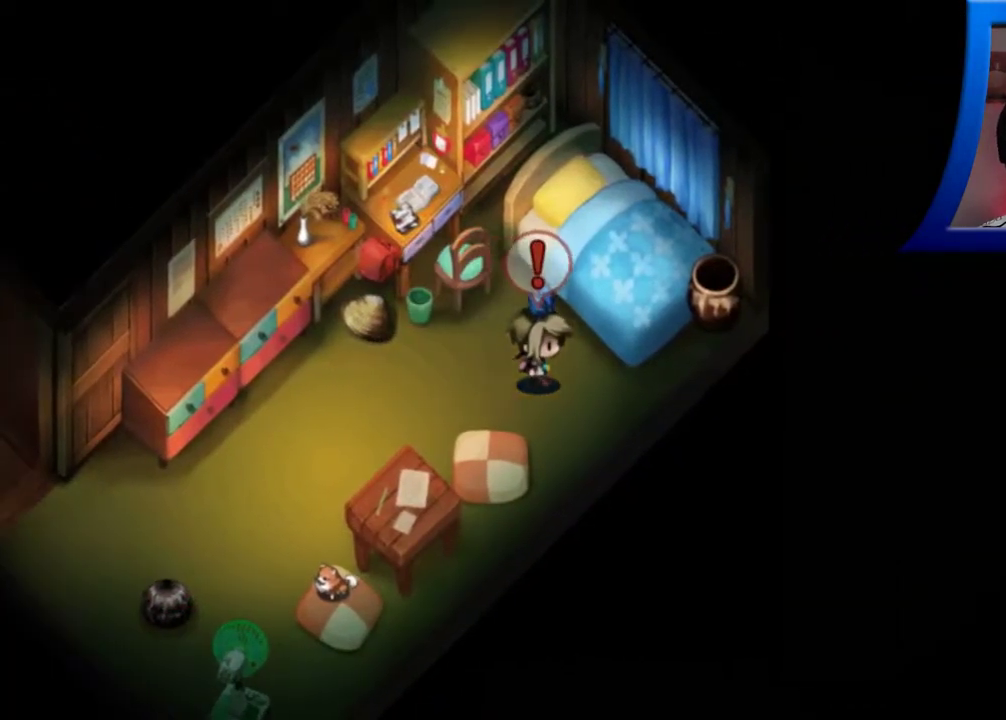
{"buttons": [], "left_stick": "right", "right_stick": "center", "events": []}
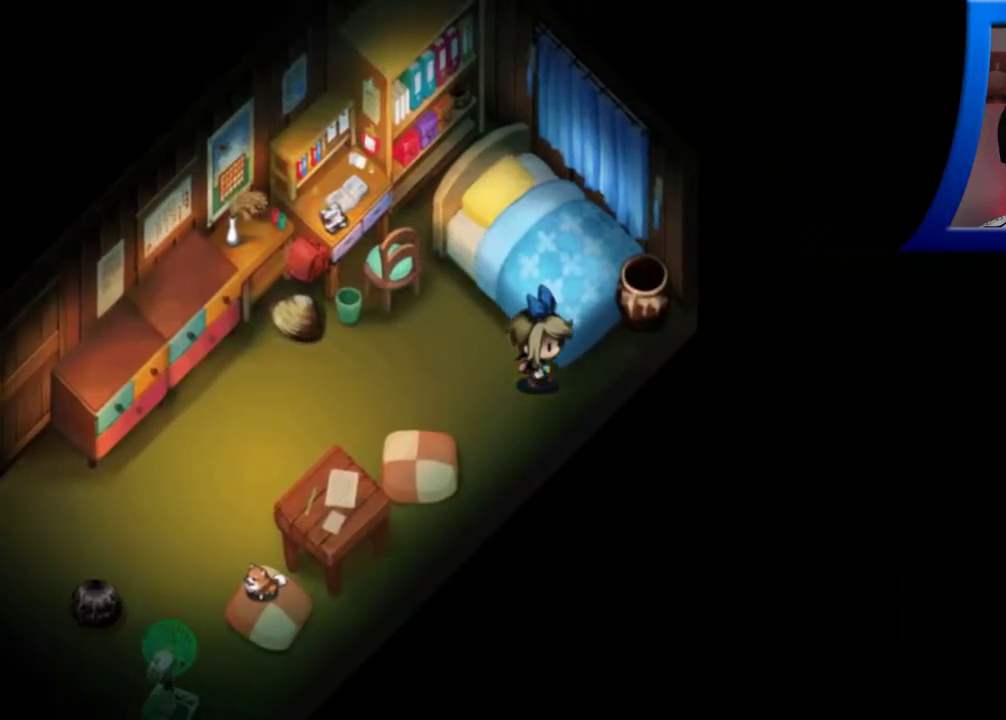
{"buttons": [], "left_stick": "up", "right_stick": "center", "events": [[217, "left_stick", "up-right"], [500, "left_stick", "up"]]}
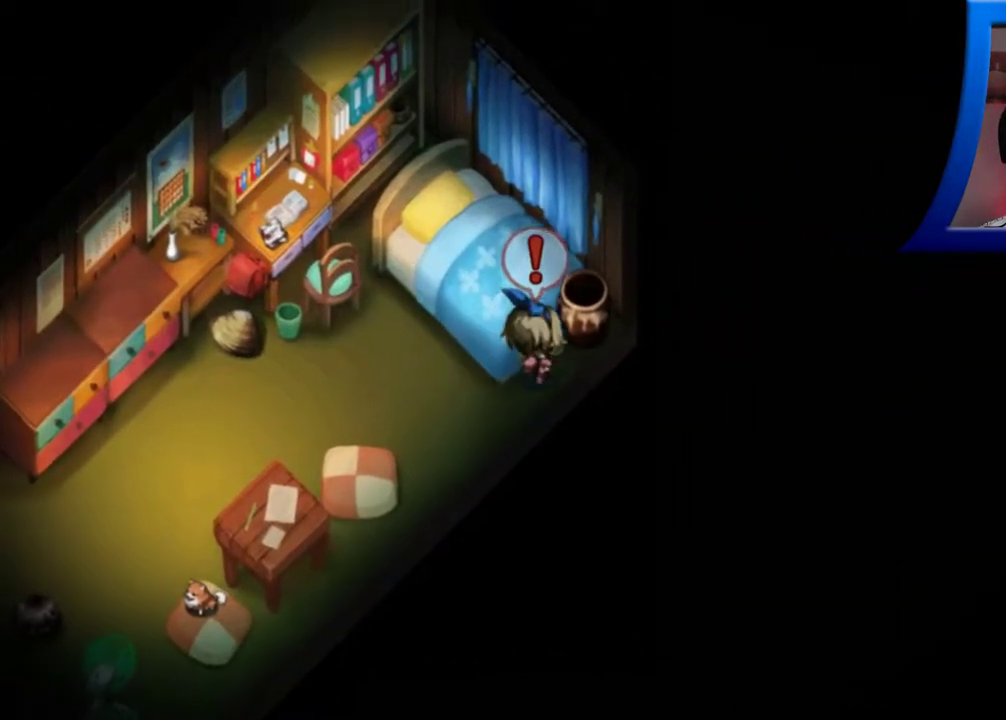
{"buttons": [], "left_stick": "left", "right_stick": "center", "events": [[133, "left_stick", "left"]]}
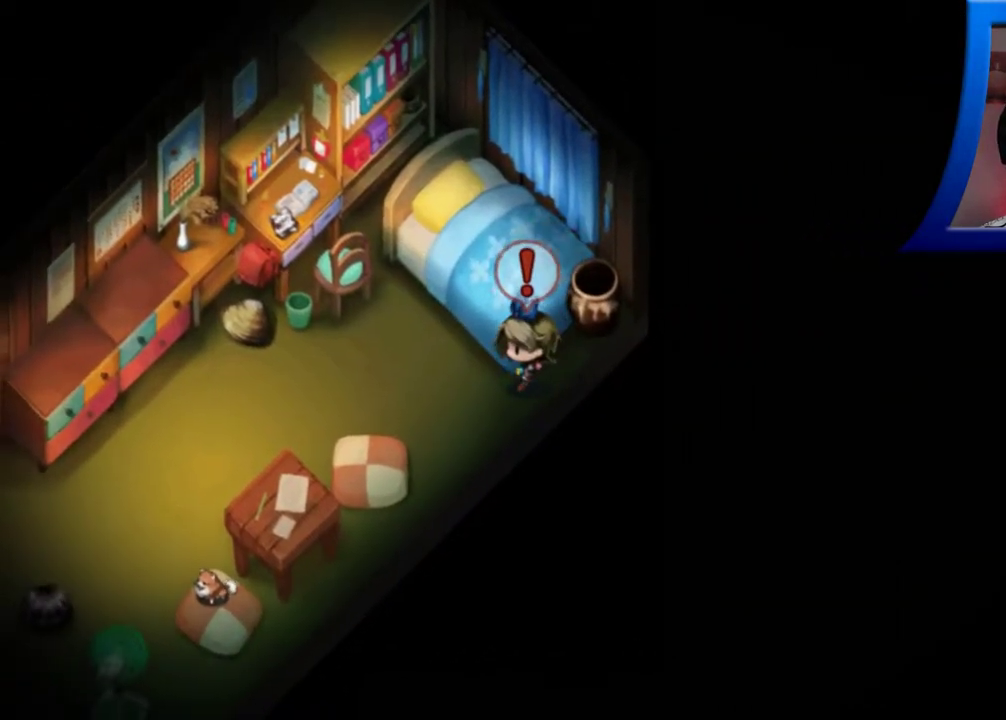
{"buttons": [], "left_stick": "left", "right_stick": "center", "events": []}
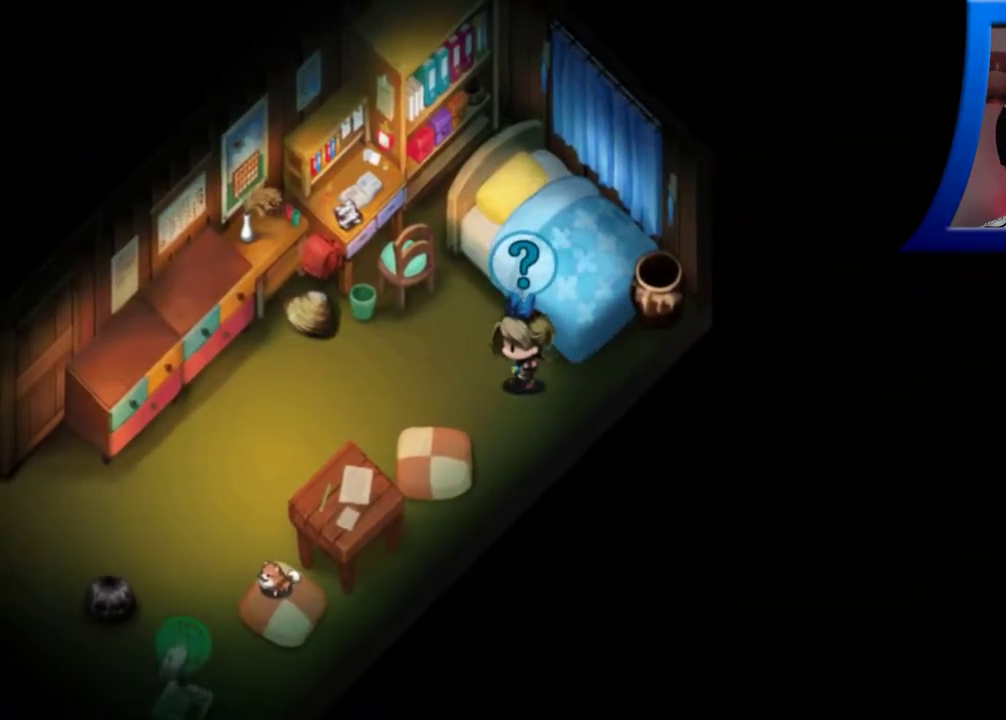
{"buttons": [], "left_stick": "left", "right_stick": "center", "events": []}
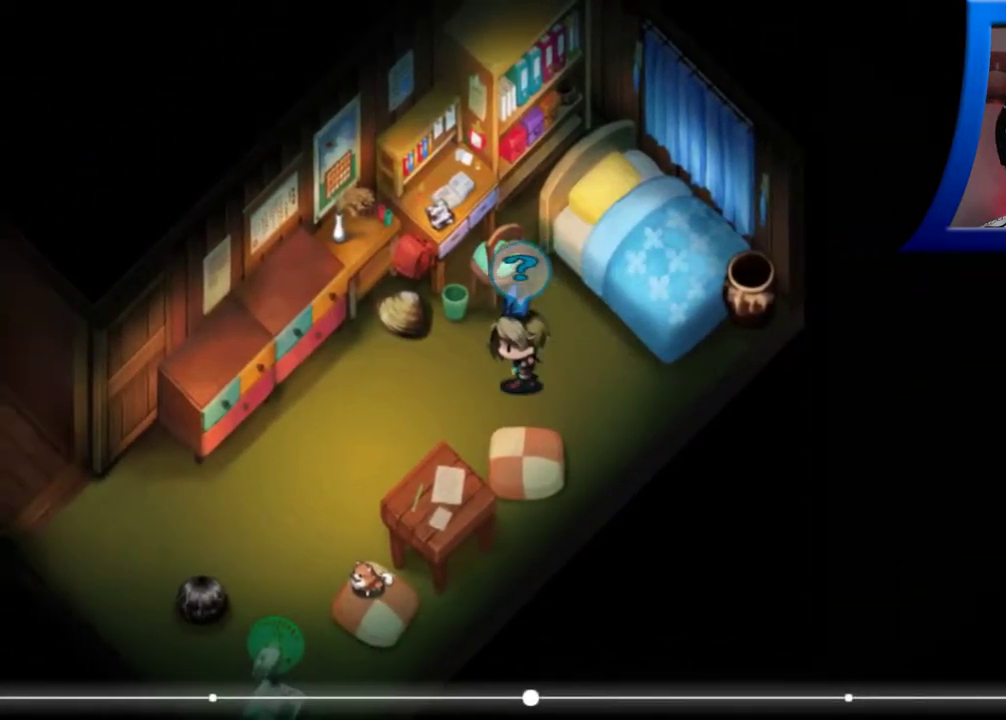
{"buttons": [], "left_stick": "down-left", "right_stick": "center", "events": [[50, "left_stick", "down-left"]]}
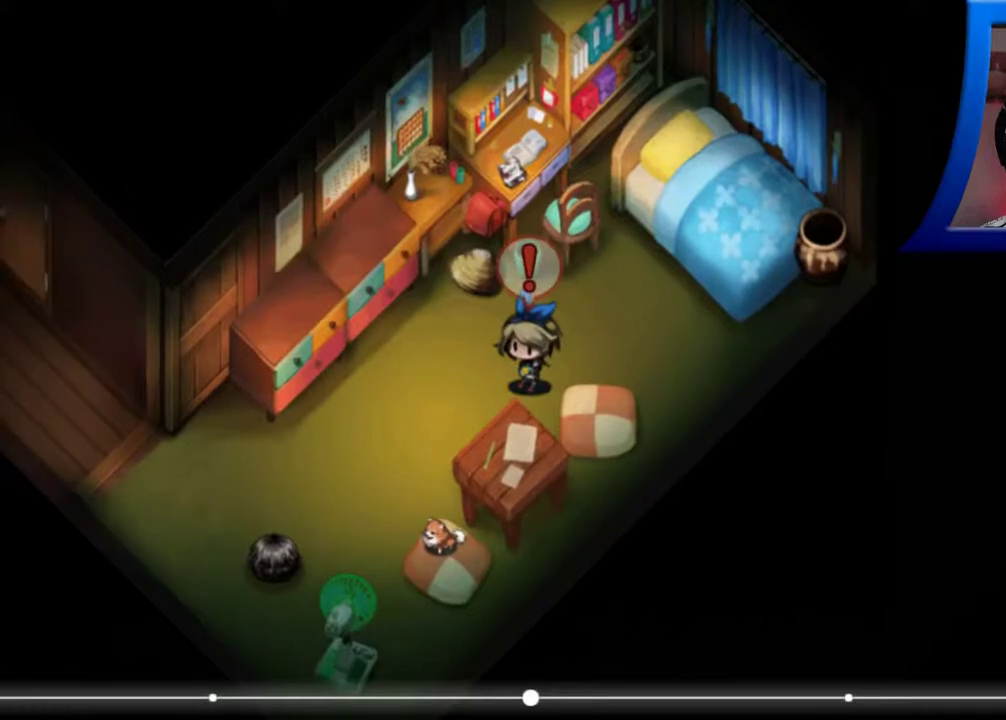
{"buttons": [], "left_stick": "left", "right_stick": "center", "events": [[350, "left_stick", "left"]]}
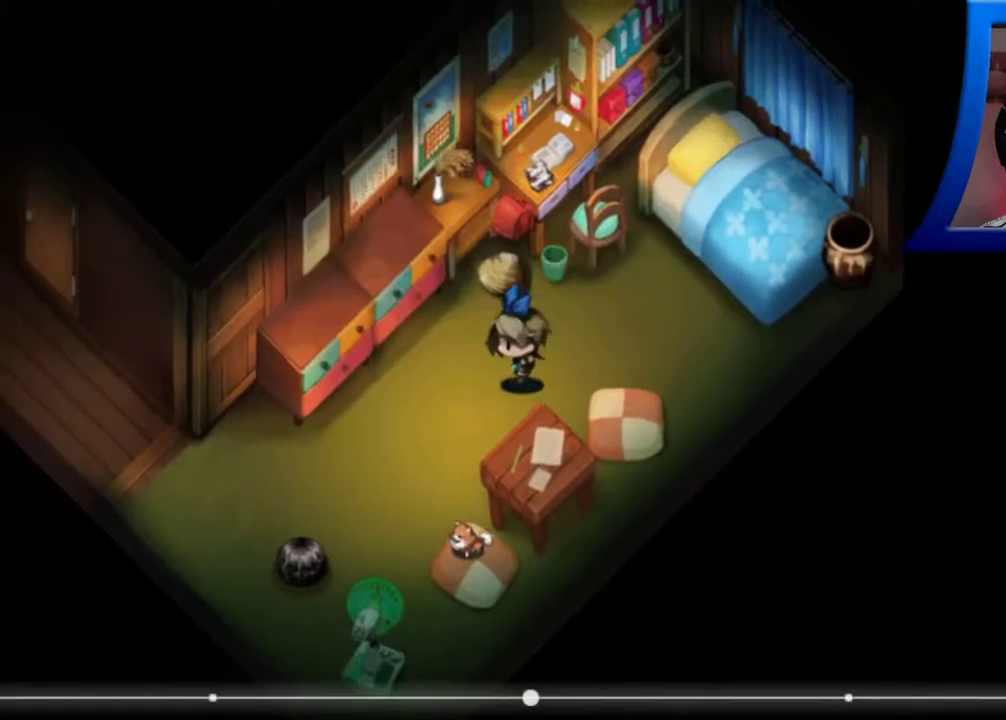
{"buttons": [], "left_stick": "down-left", "right_stick": "center", "events": [[50, "left_stick", "down-left"]]}
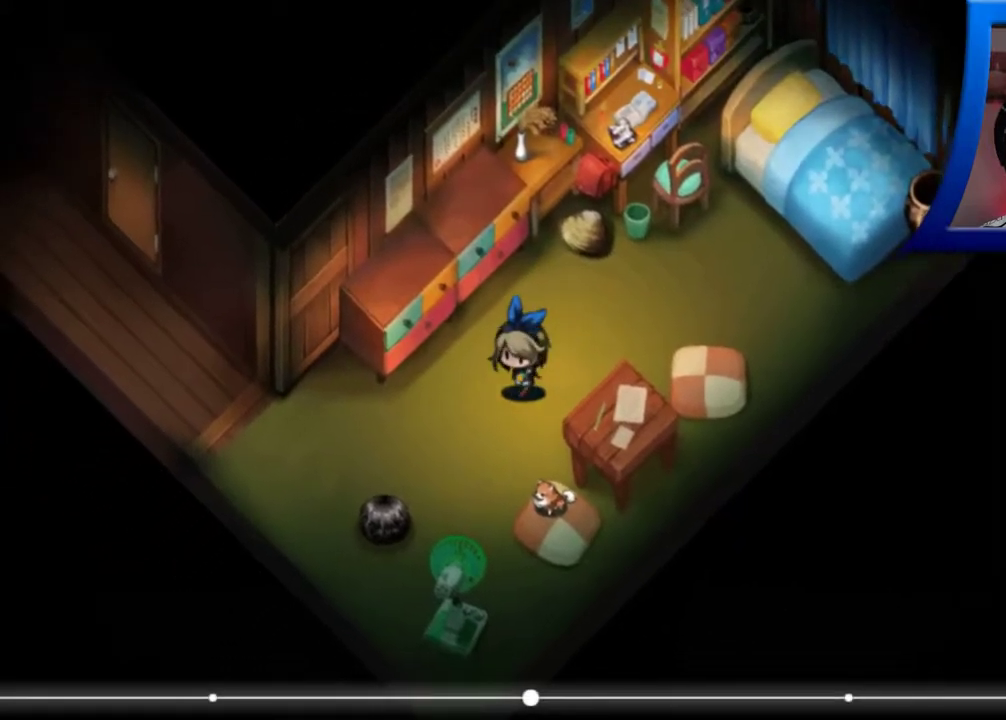
{"buttons": [], "left_stick": "down-left", "right_stick": "center", "events": []}
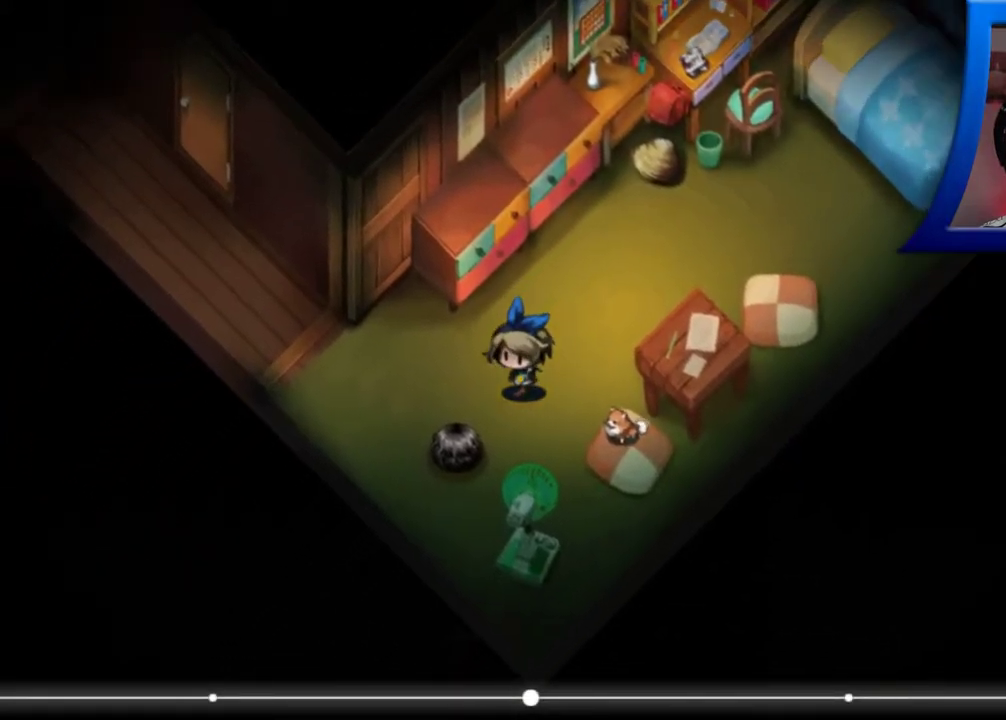
{"buttons": [], "left_stick": "left", "right_stick": "center", "events": [[183, "left_stick", "left"]]}
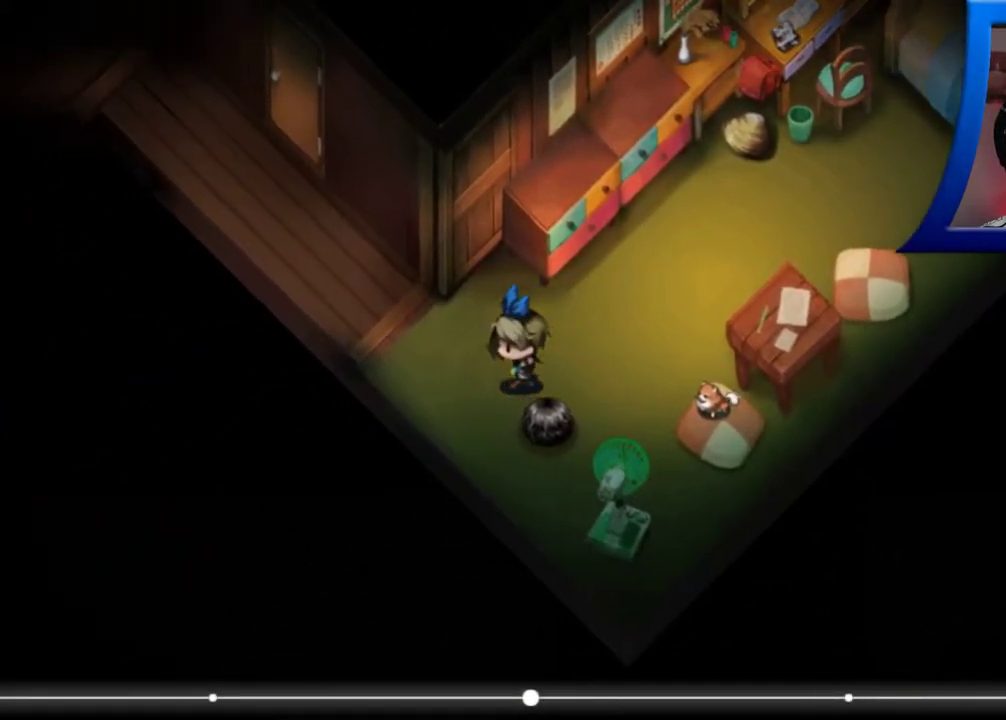
{"buttons": [], "left_stick": "up-left", "right_stick": "center", "events": [[333, "left_stick", "up-left"]]}
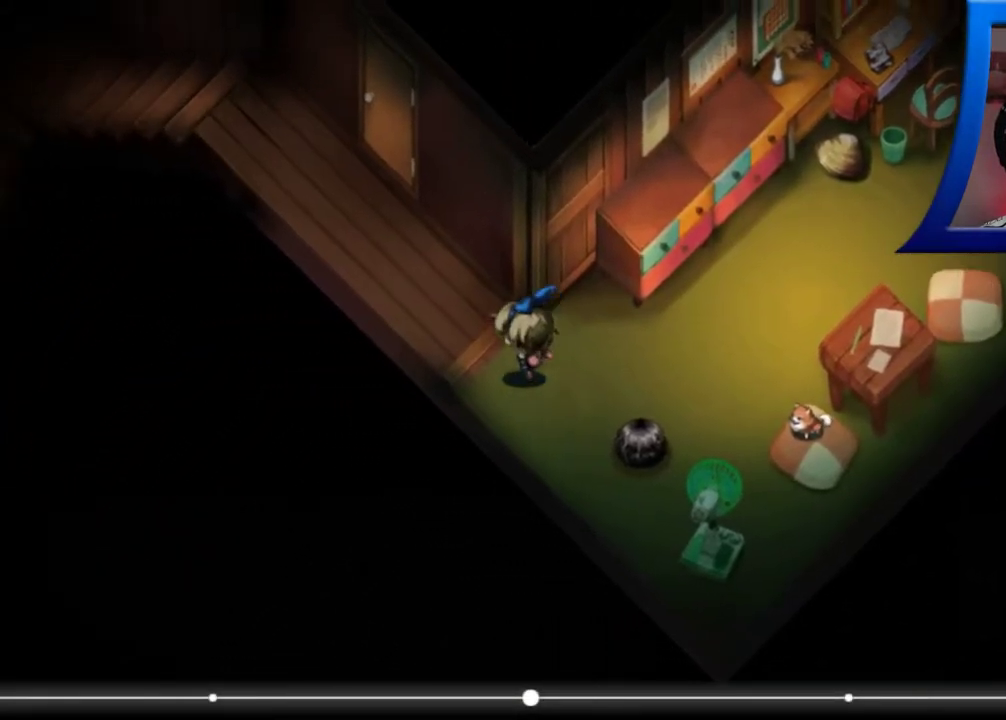
{"buttons": [], "left_stick": "up-left", "right_stick": "center", "events": []}